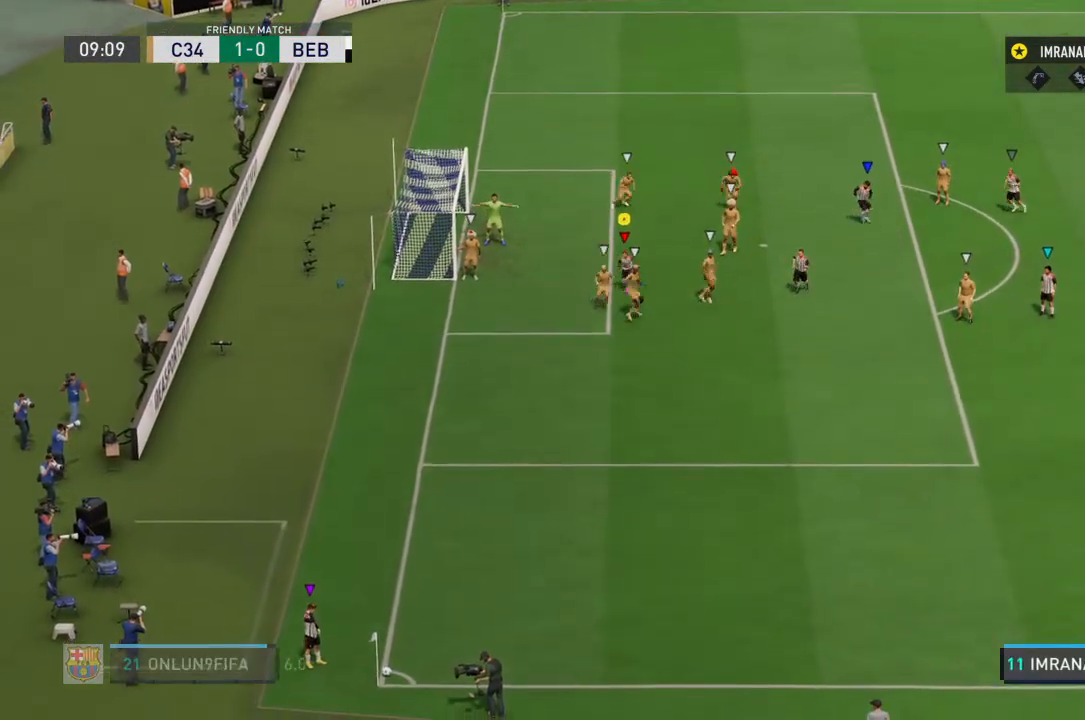
Gameplay with a controller (PlayStation layout); each line is a JSON object with the inputs held at the frame after it (dt_ms = milliseconds from this image to that frame). "events" lists button and stick changes between this image and that frame as [ms after this image, input, new state], when the widget could be followed in between. Not read: L3 R3.
{"dt_ms": 500, "buttons": [], "left_stick": "down-right", "right_stick": "center", "events": [[33, "left_stick", "down-right"]]}
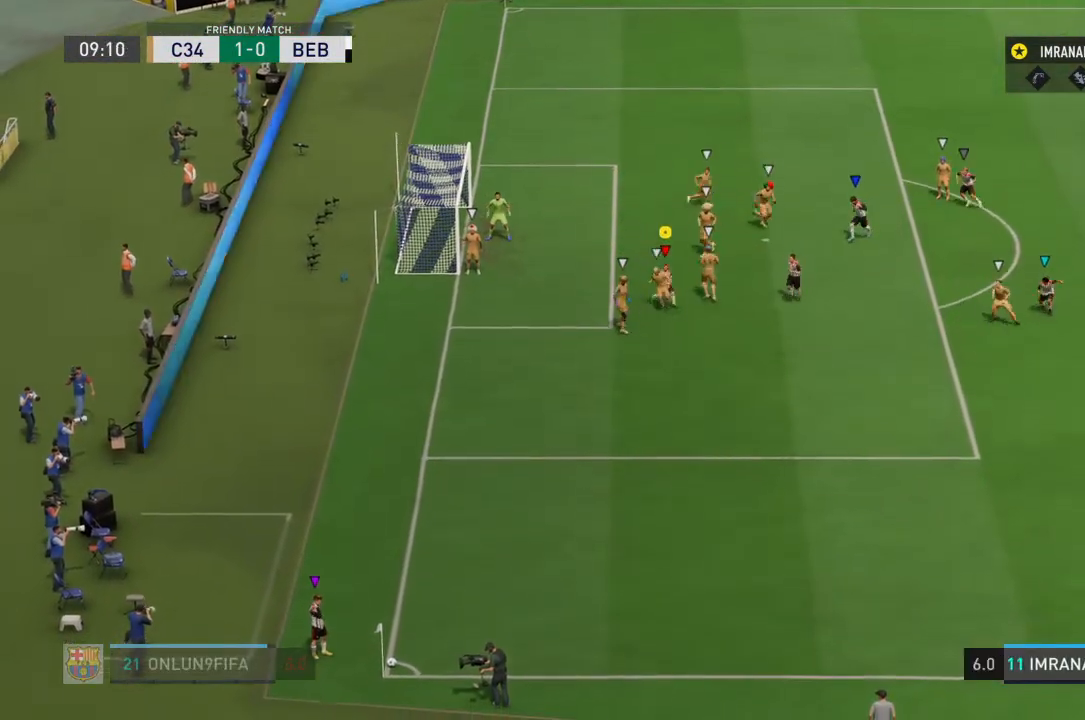
{"dt_ms": 500, "buttons": ["R1"], "left_stick": "down", "right_stick": "center", "events": [[267, "R1", "down"], [467, "left_stick", "down"]]}
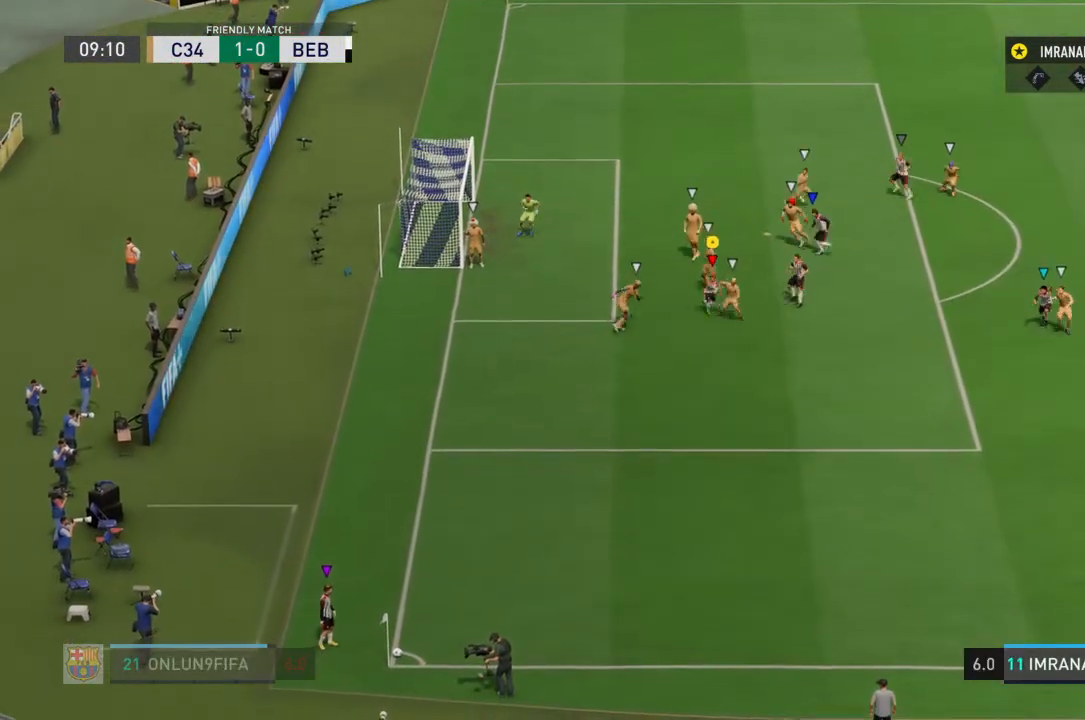
{"dt_ms": 500, "buttons": ["R1"], "left_stick": "down", "right_stick": "center", "events": []}
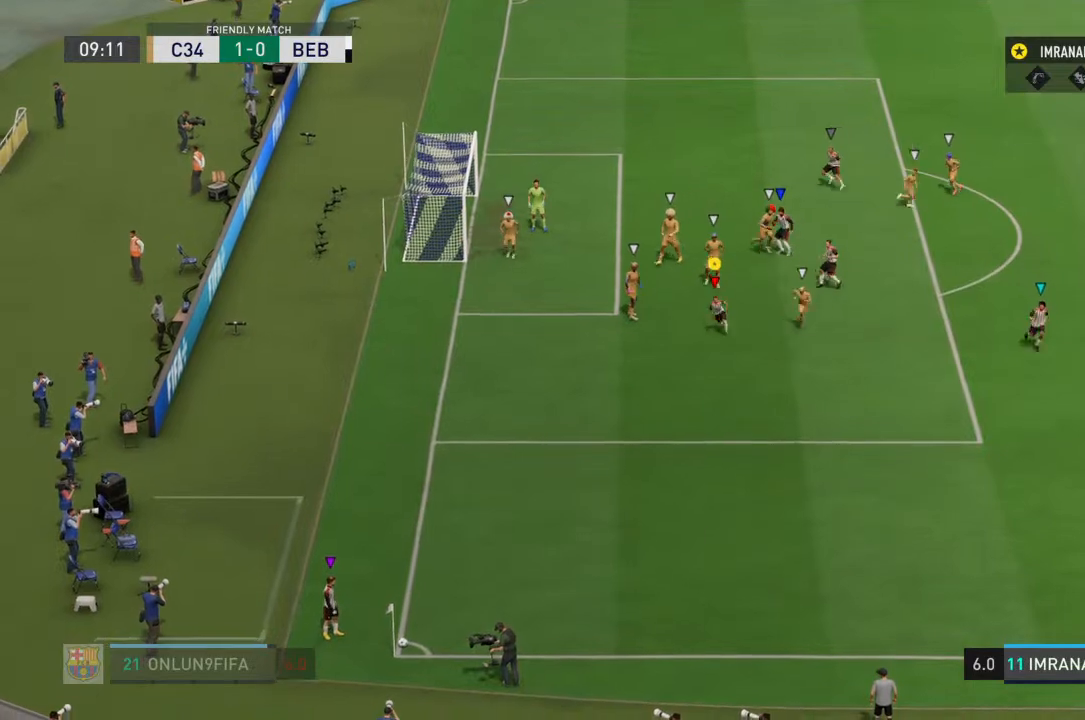
{"dt_ms": 500, "buttons": ["R1"], "left_stick": "down", "right_stick": "center", "events": []}
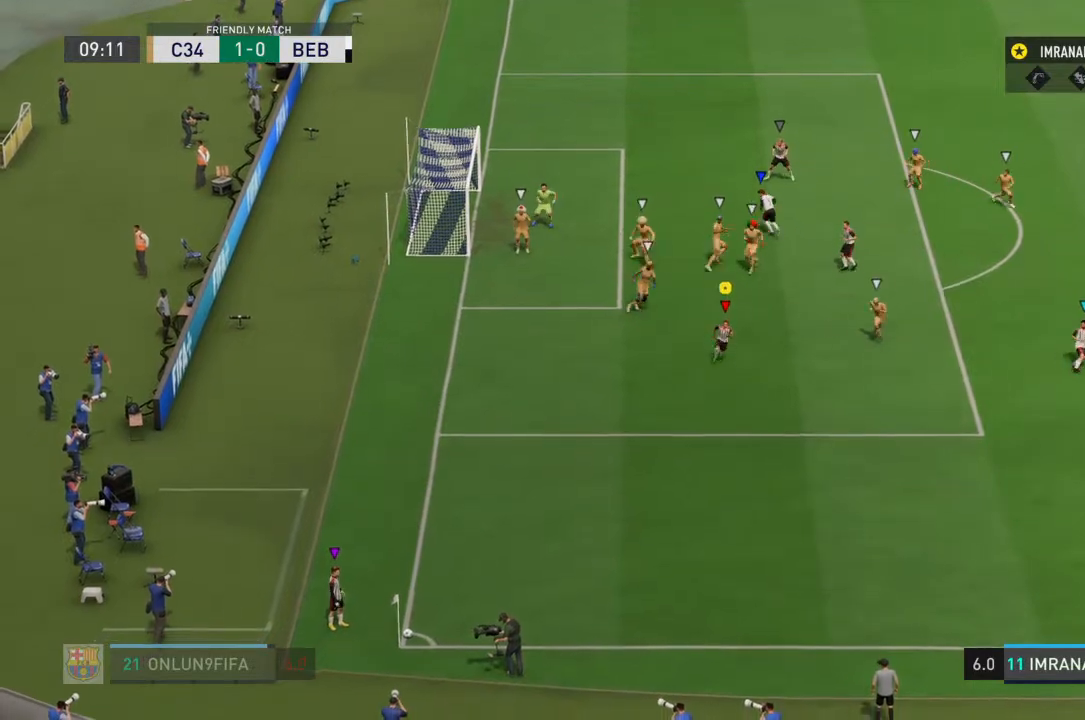
{"dt_ms": 500, "buttons": ["R1"], "left_stick": "down", "right_stick": "center", "events": [[67, "CROSS", "down"], [200, "CROSS", "up"], [300, "CROSS", "down"], [467, "CROSS", "up"]]}
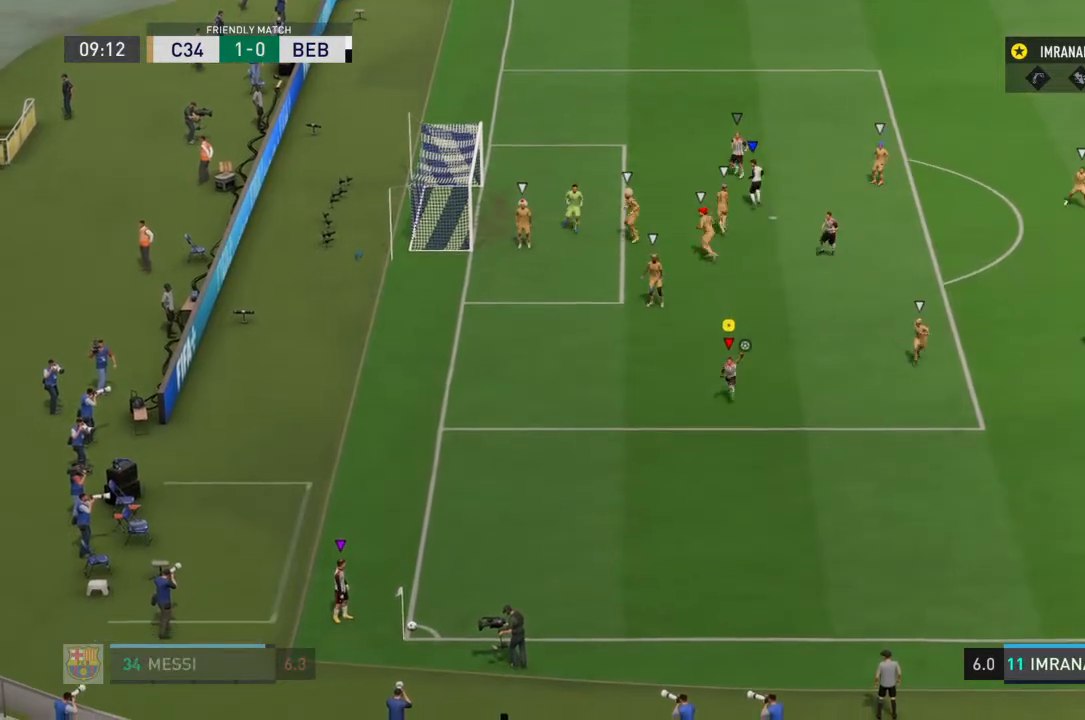
{"dt_ms": 500, "buttons": [], "left_stick": "down", "right_stick": "center", "events": [[467, "R1", "up"]]}
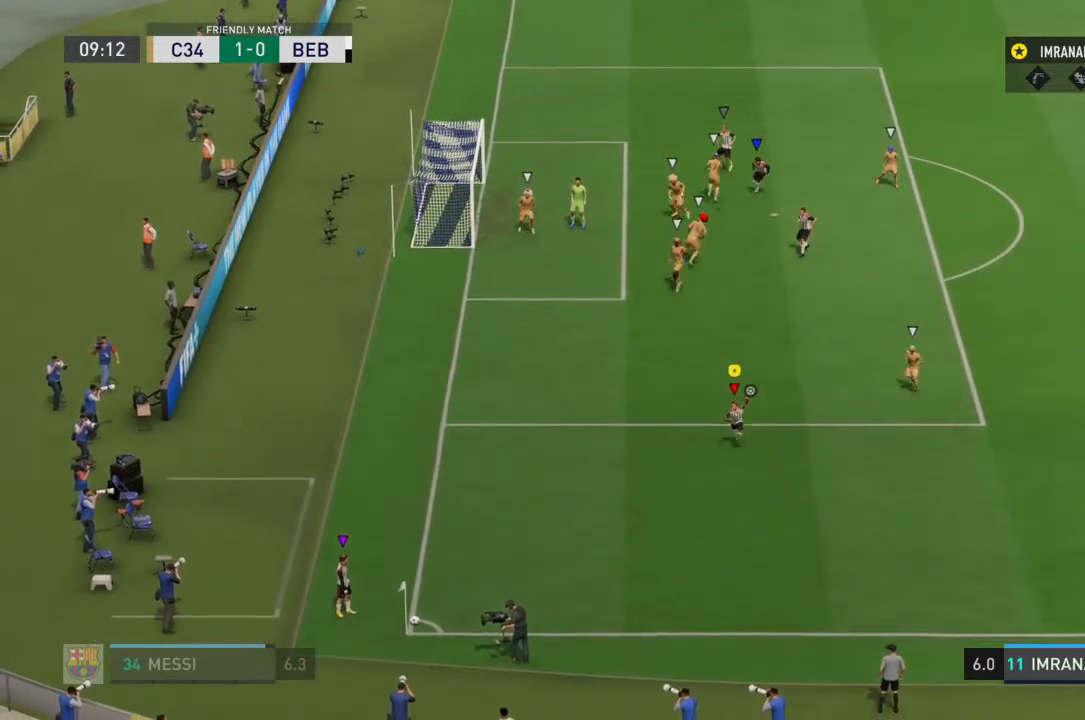
{"dt_ms": 500, "buttons": [], "left_stick": "down", "right_stick": "center", "events": []}
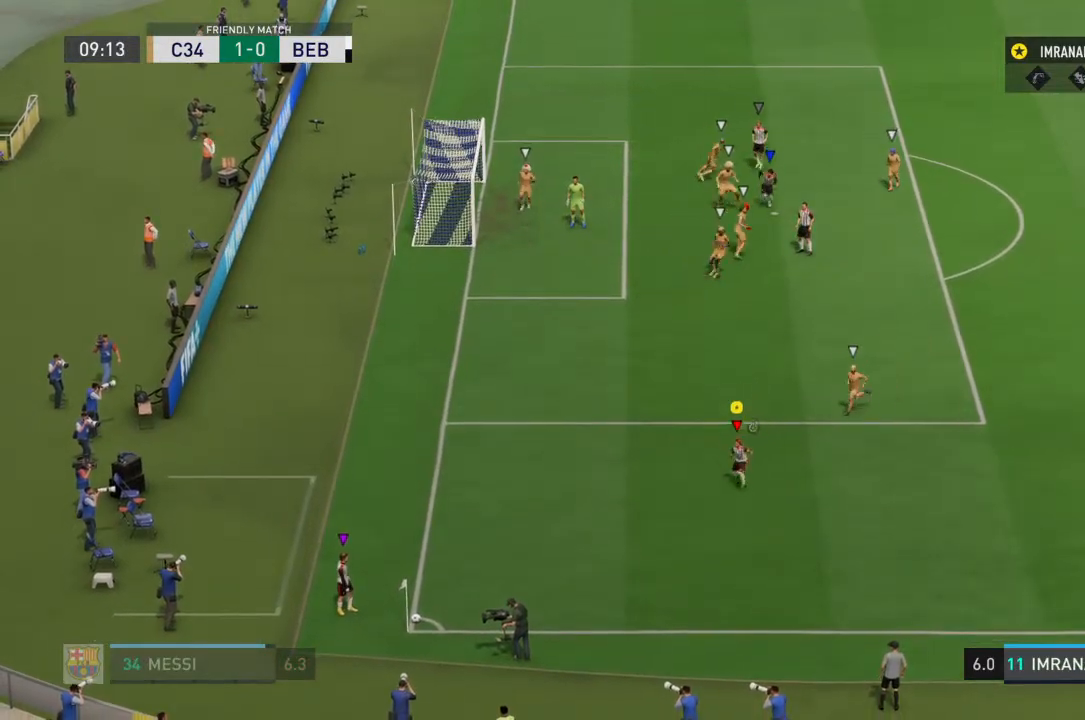
{"dt_ms": 500, "buttons": [], "left_stick": "down-left", "right_stick": "center", "events": [[100, "left_stick", "down-left"], [167, "CROSS", "down"], [333, "CROSS", "up"]]}
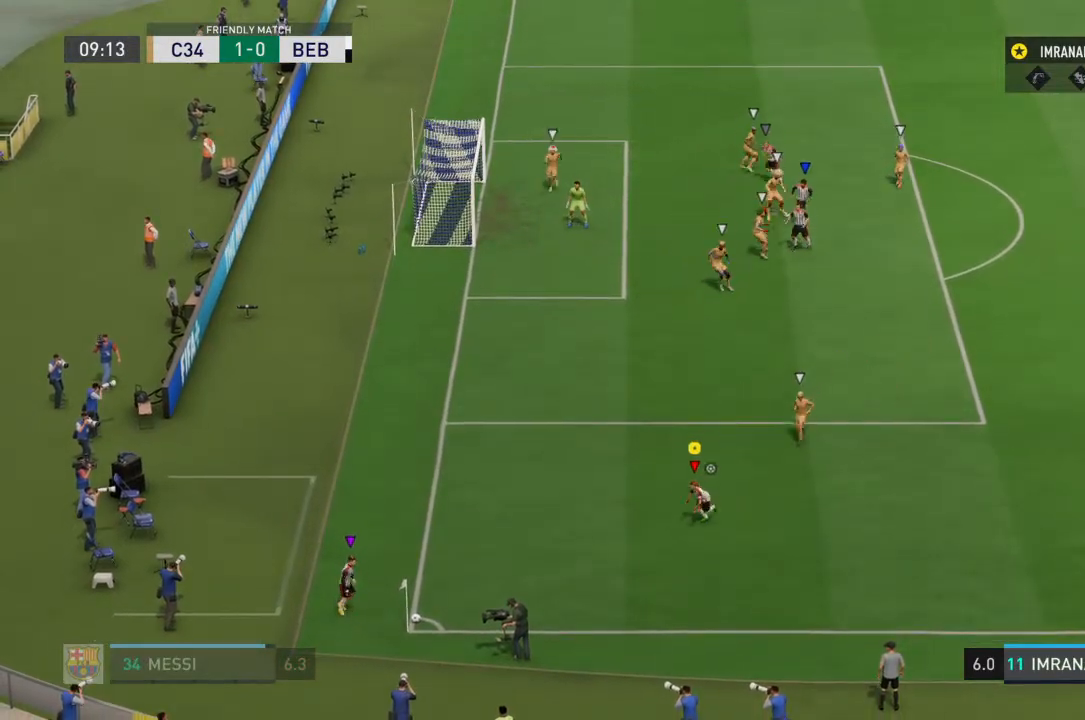
{"dt_ms": 500, "buttons": [], "left_stick": "center", "right_stick": "center", "events": [[333, "left_stick", "center"]]}
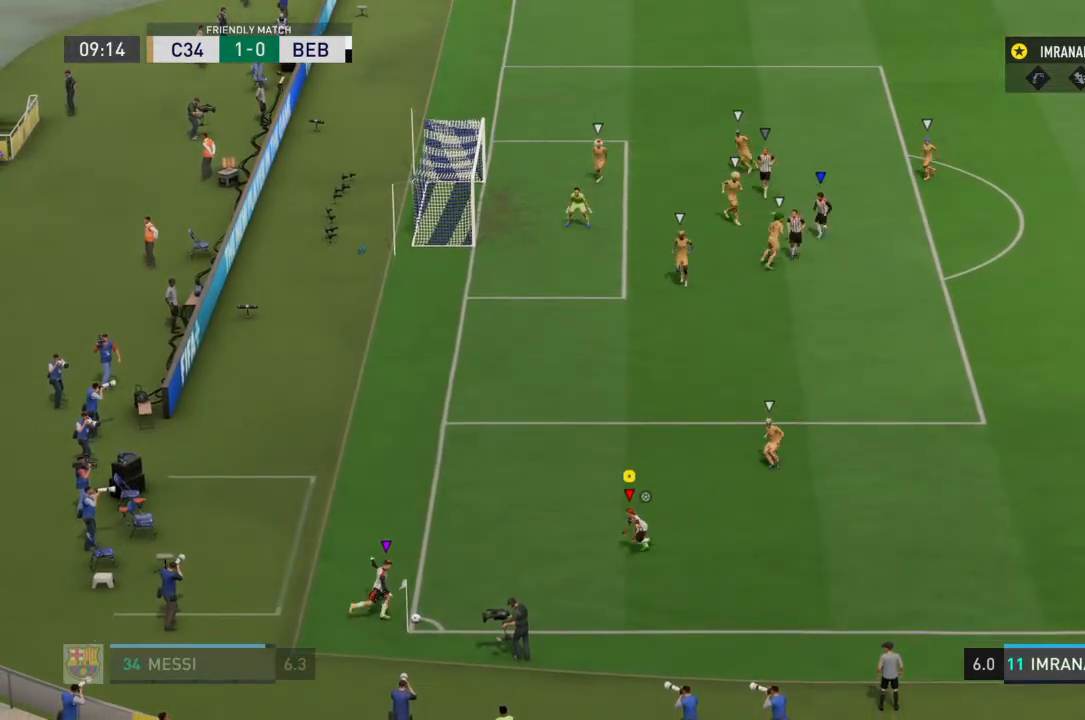
{"dt_ms": 500, "buttons": [], "left_stick": "right", "right_stick": "center", "events": [[267, "left_stick", "right"]]}
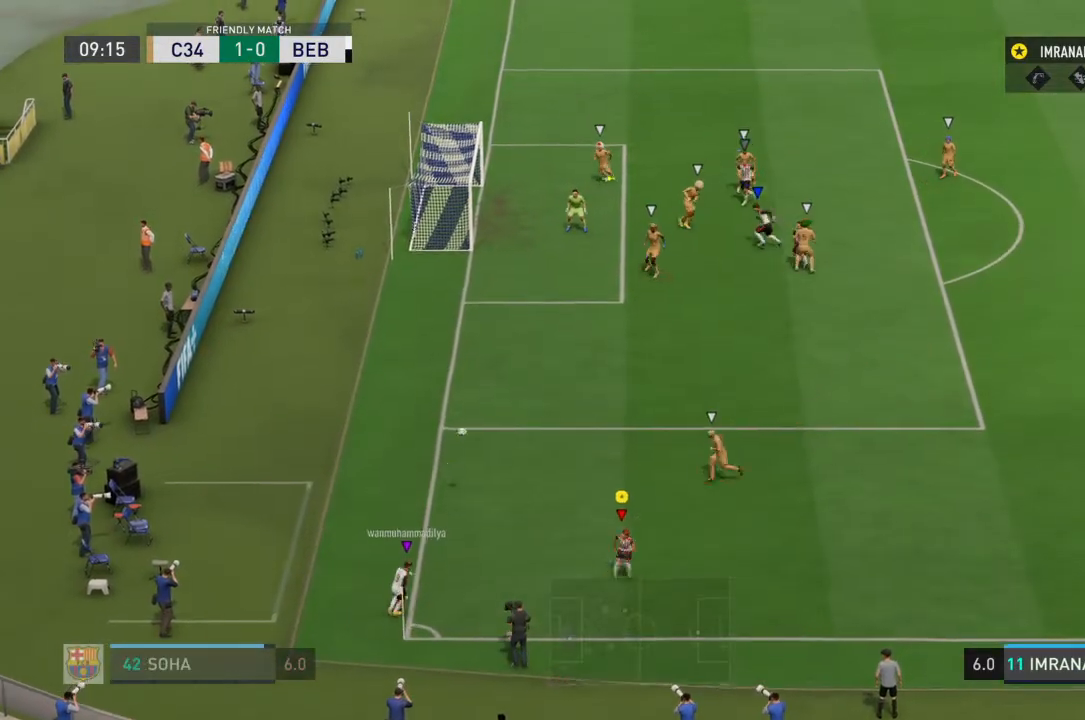
{"dt_ms": 500, "buttons": [], "left_stick": "right", "right_stick": "center", "events": []}
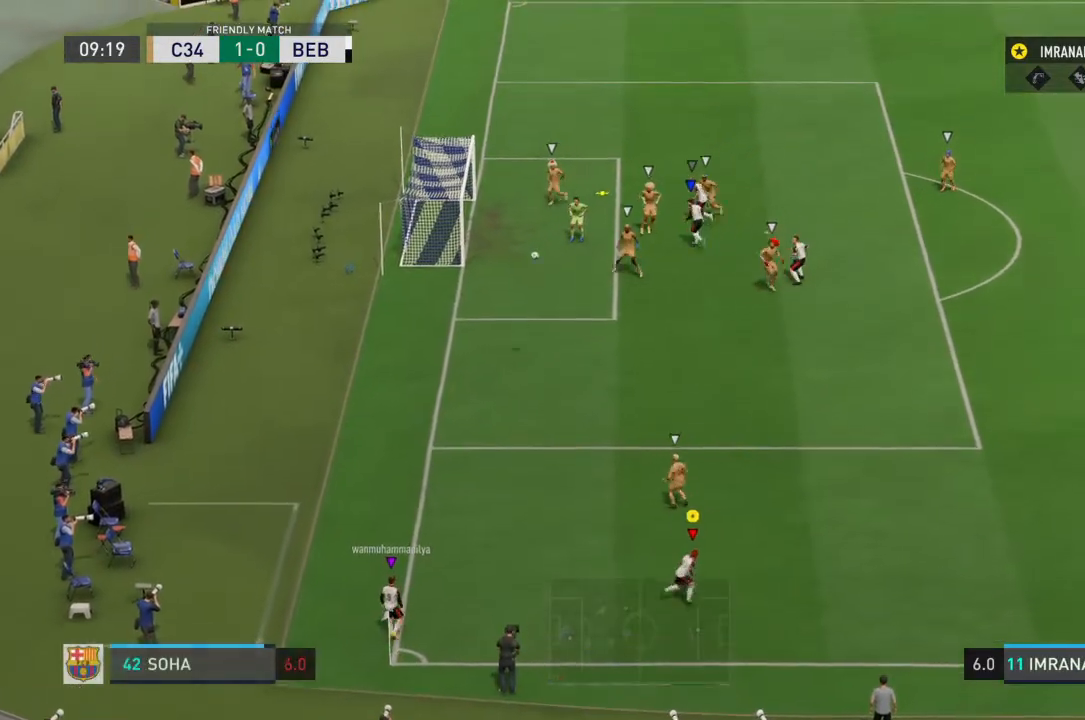
{"dt_ms": 500, "buttons": [], "left_stick": "right", "right_stick": "center", "events": []}
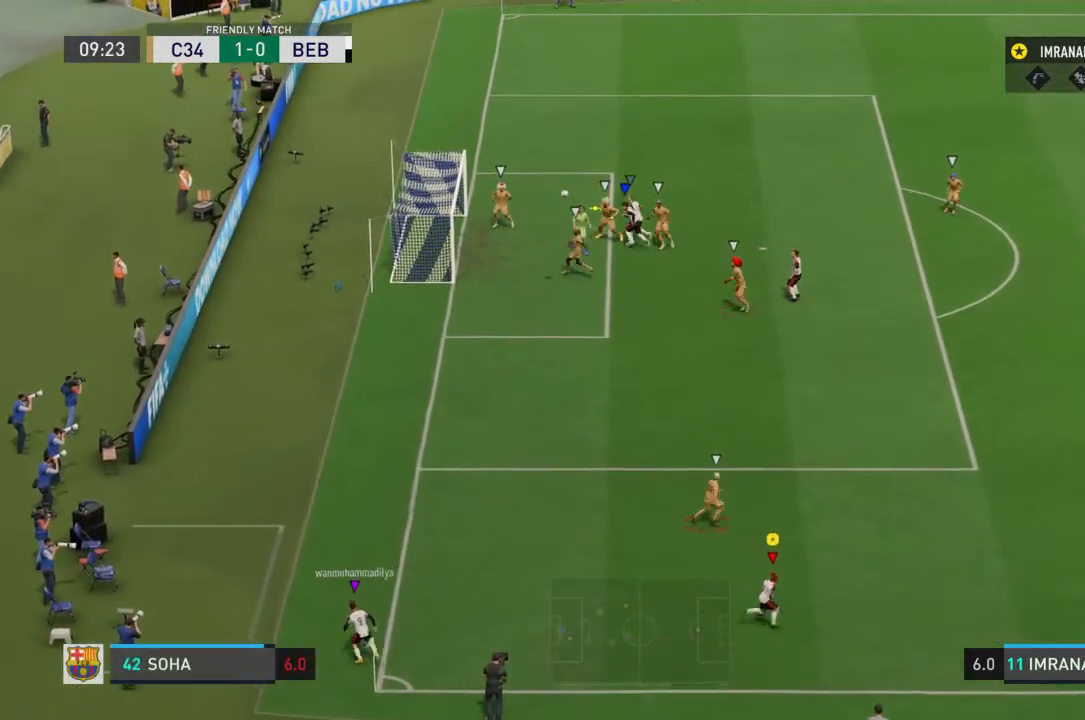
{"dt_ms": 500, "buttons": [], "left_stick": "right", "right_stick": "center", "events": []}
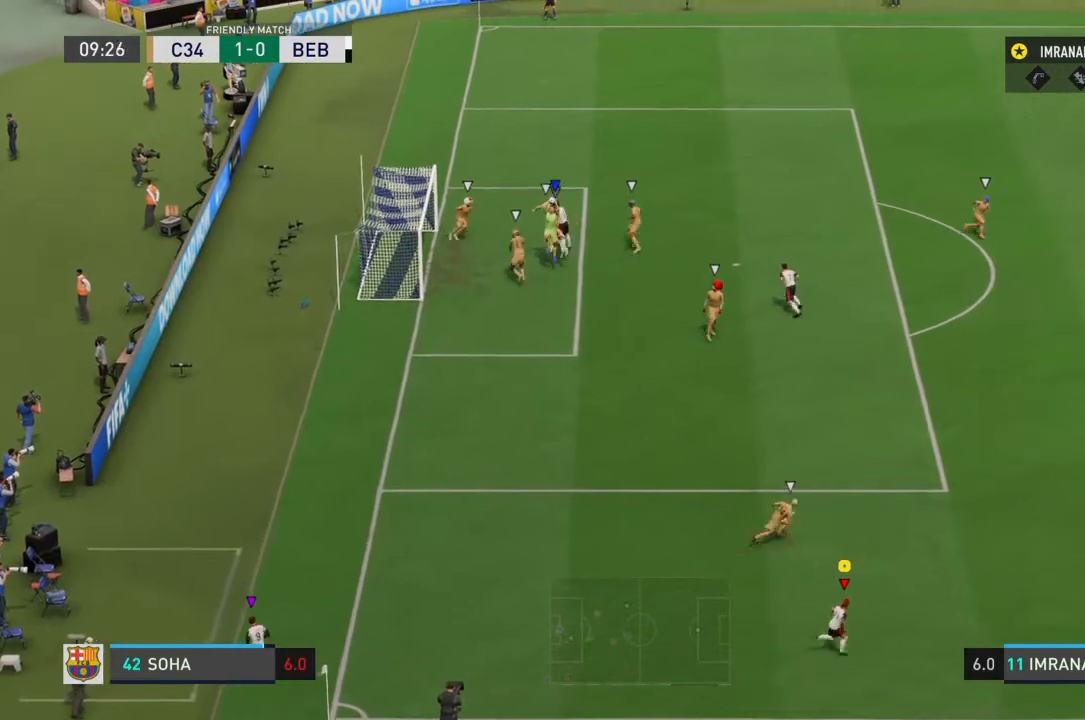
{"dt_ms": 500, "buttons": ["R1"], "left_stick": "right", "right_stick": "center", "events": [[200, "R1", "down"]]}
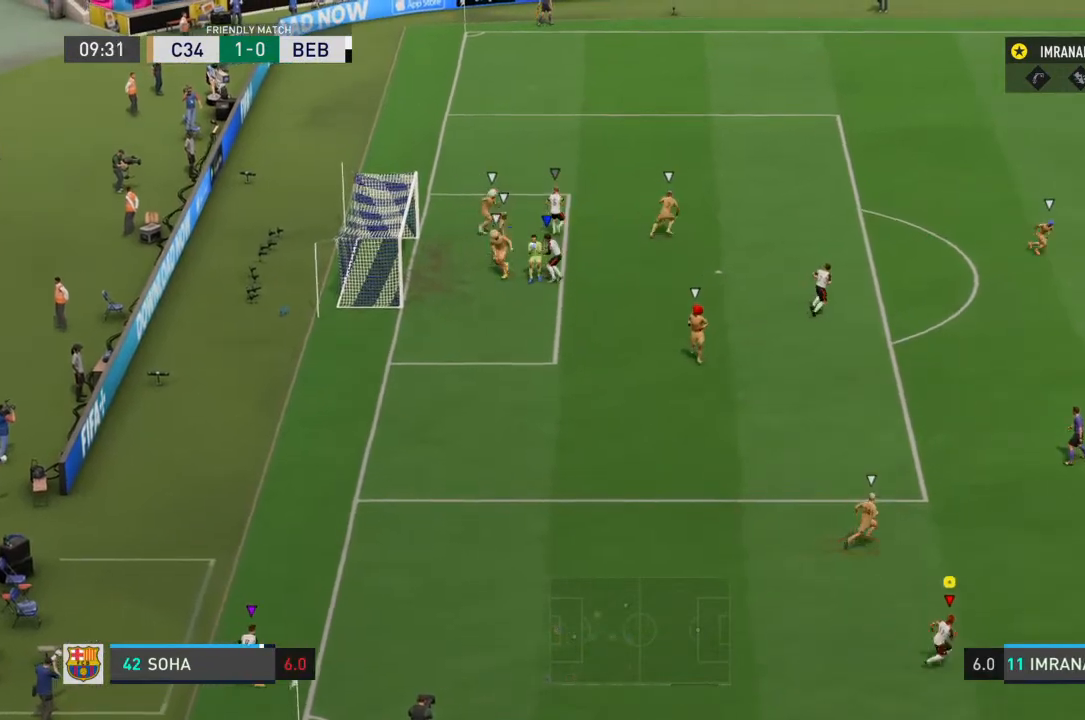
{"dt_ms": 500, "buttons": ["R1", "R2"], "left_stick": "up-right", "right_stick": "center", "events": [[133, "left_stick", "up-right"], [267, "R2", "down"]]}
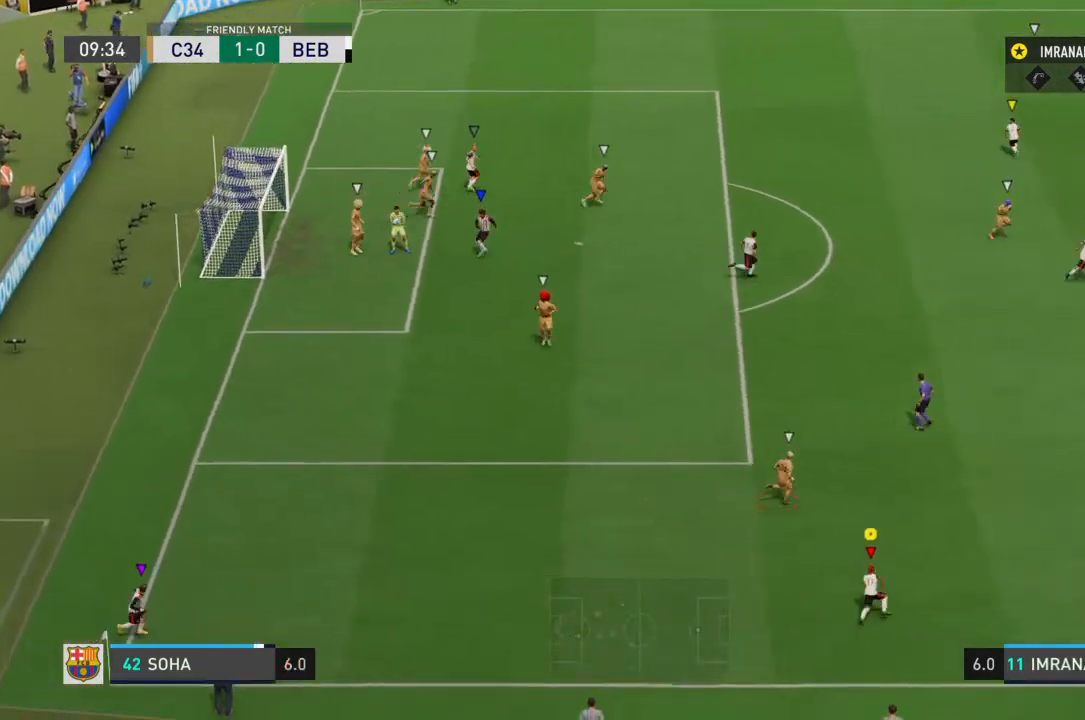
{"dt_ms": 500, "buttons": [], "left_stick": "up-right", "right_stick": "center", "events": [[367, "R1", "up"], [367, "R2", "up"]]}
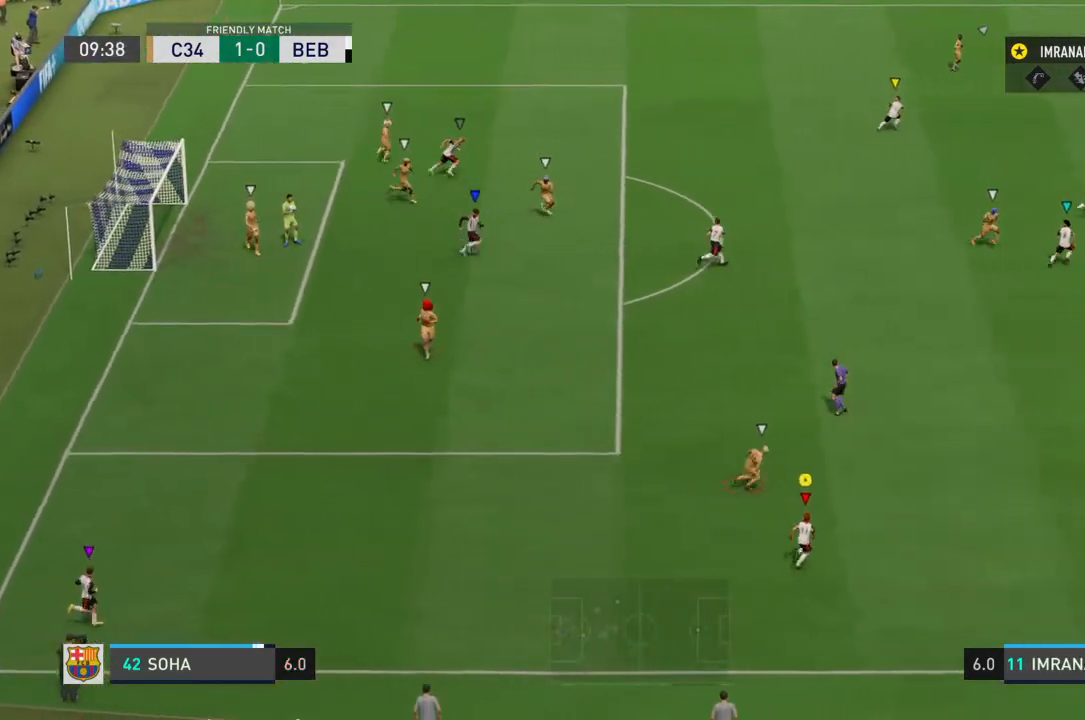
{"dt_ms": 500, "buttons": ["R1"], "left_stick": "up-right", "right_stick": "center", "events": [[167, "R1", "down"]]}
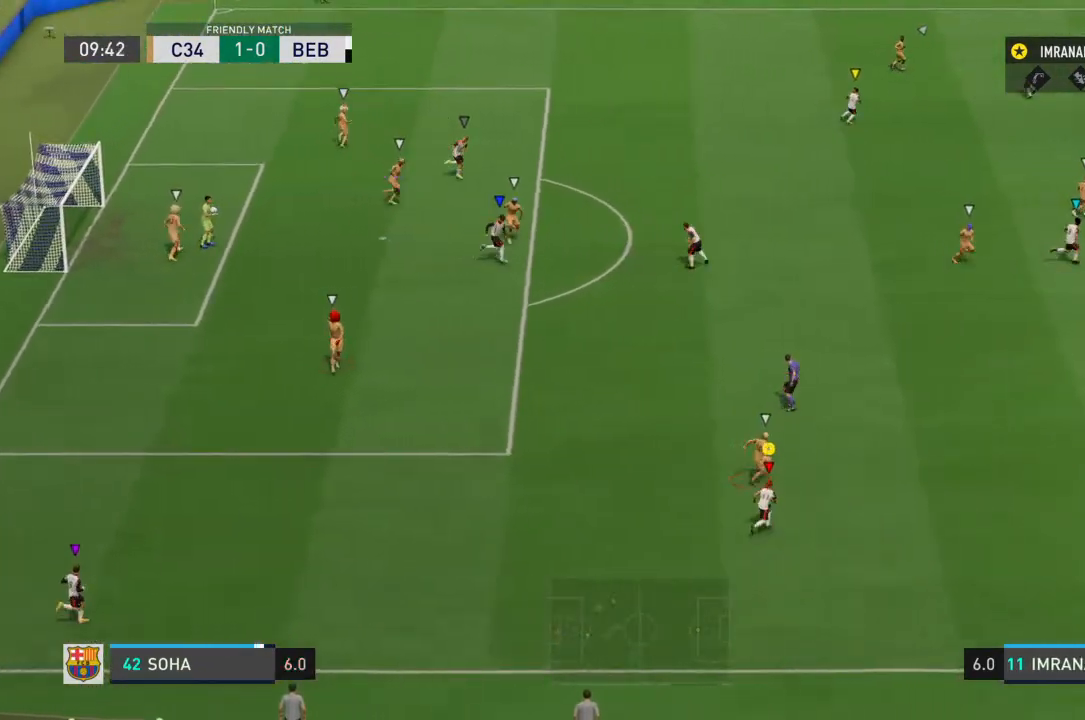
{"dt_ms": 500, "buttons": [], "left_stick": "up-right", "right_stick": "center", "events": [[367, "R1", "up"]]}
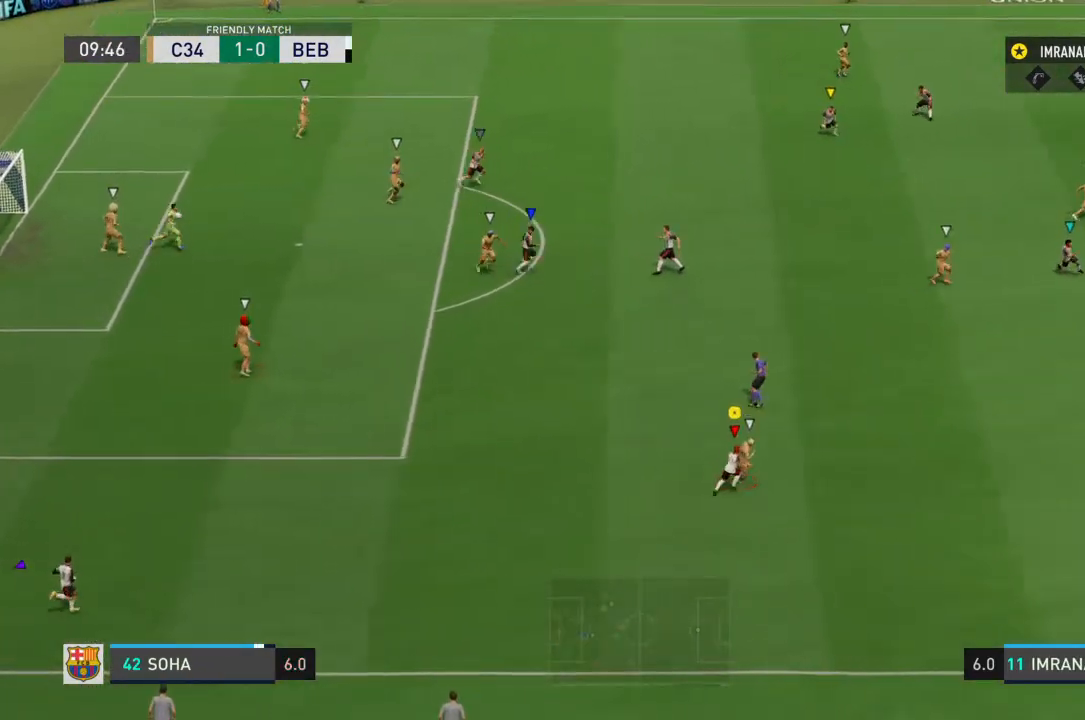
{"dt_ms": 500, "buttons": ["R1", "R2"], "left_stick": "up-right", "right_stick": "center"}
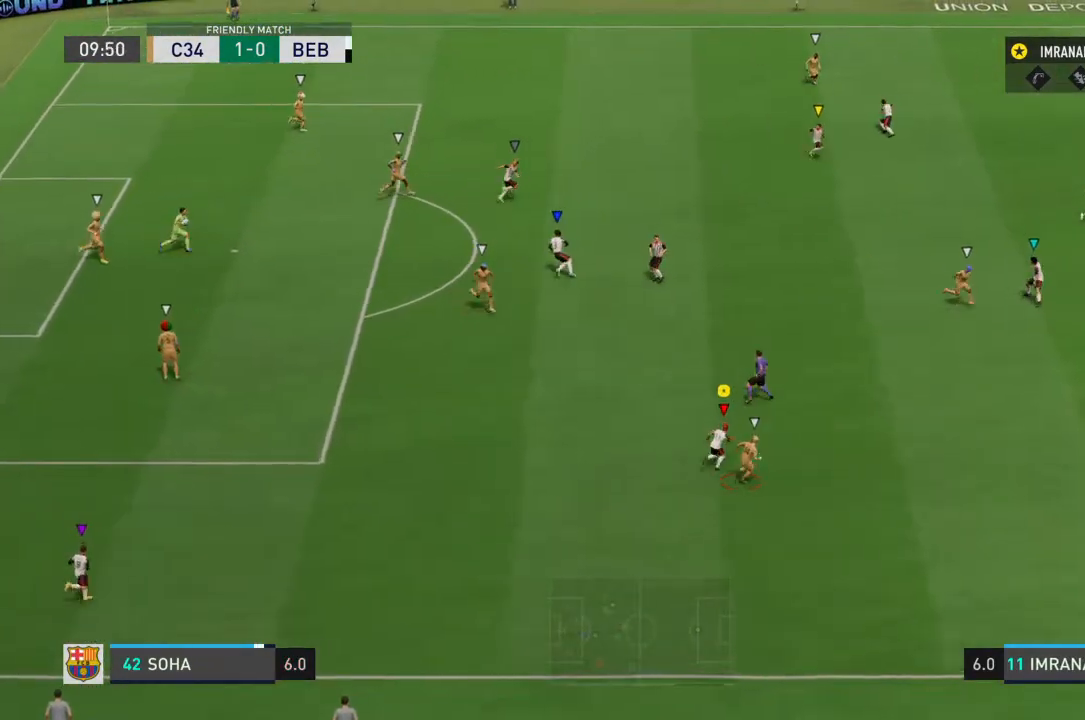
{"dt_ms": 500, "buttons": ["R1"], "left_stick": "up-right", "right_stick": "center", "events": [[233, "R2", "up"], [267, "R1", "up"], [467, "R1", "down"]]}
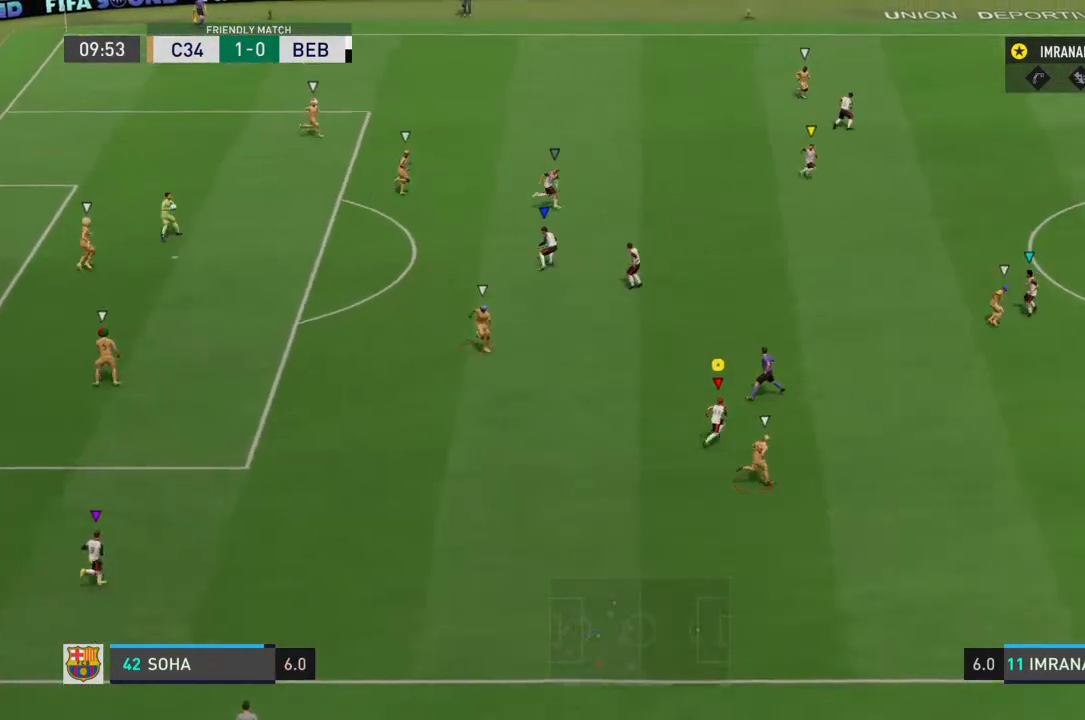
{"dt_ms": 500, "buttons": [], "left_stick": "up-right", "right_stick": "center", "events": [[33, "R2", "down"], [133, "R1", "up"], [133, "R2", "up"]]}
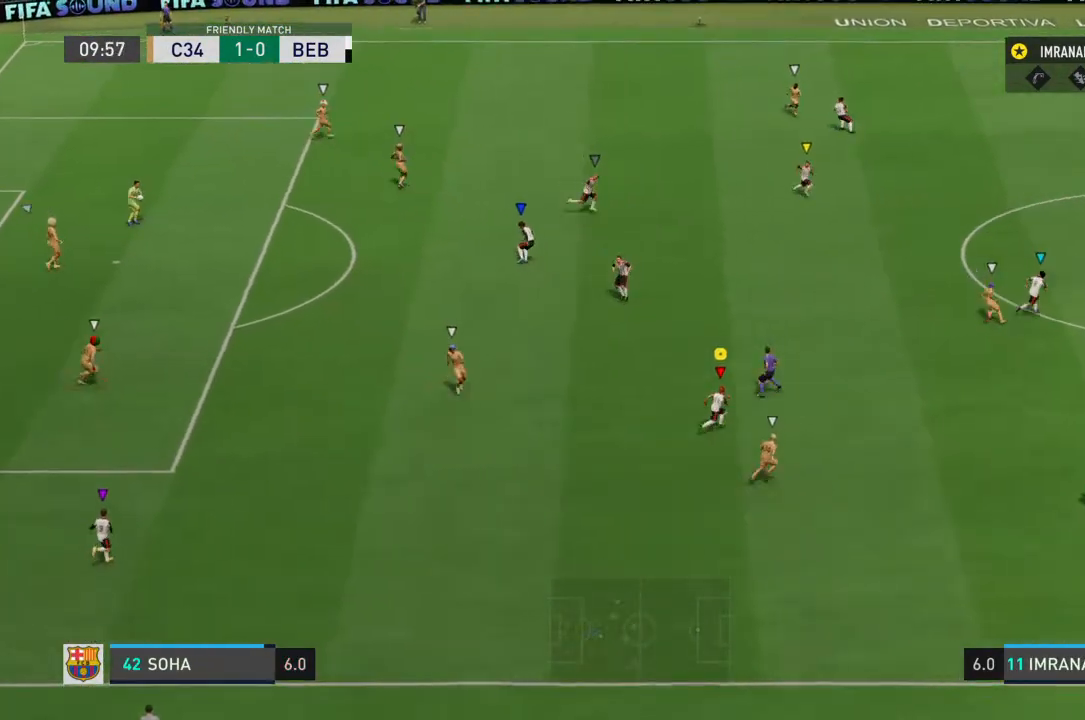
{"dt_ms": 500, "buttons": [], "left_stick": "up-right", "right_stick": "center", "events": []}
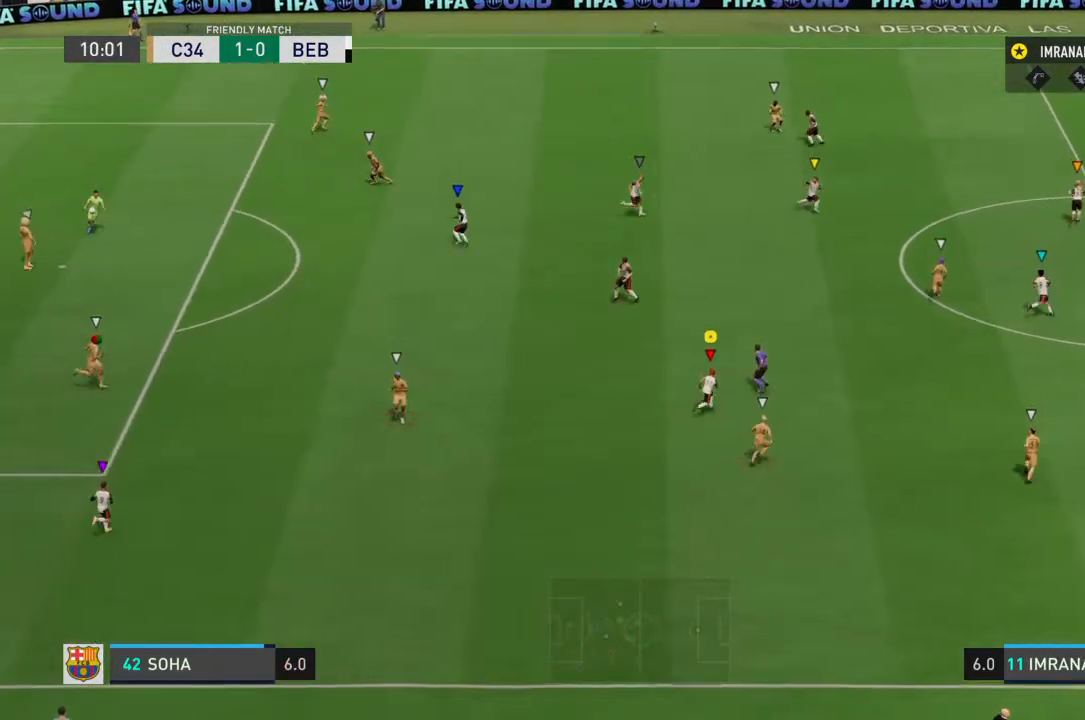
{"dt_ms": 500, "buttons": [], "left_stick": "right", "right_stick": "center", "events": [[133, "left_stick", "center"], [433, "left_stick", "right"]]}
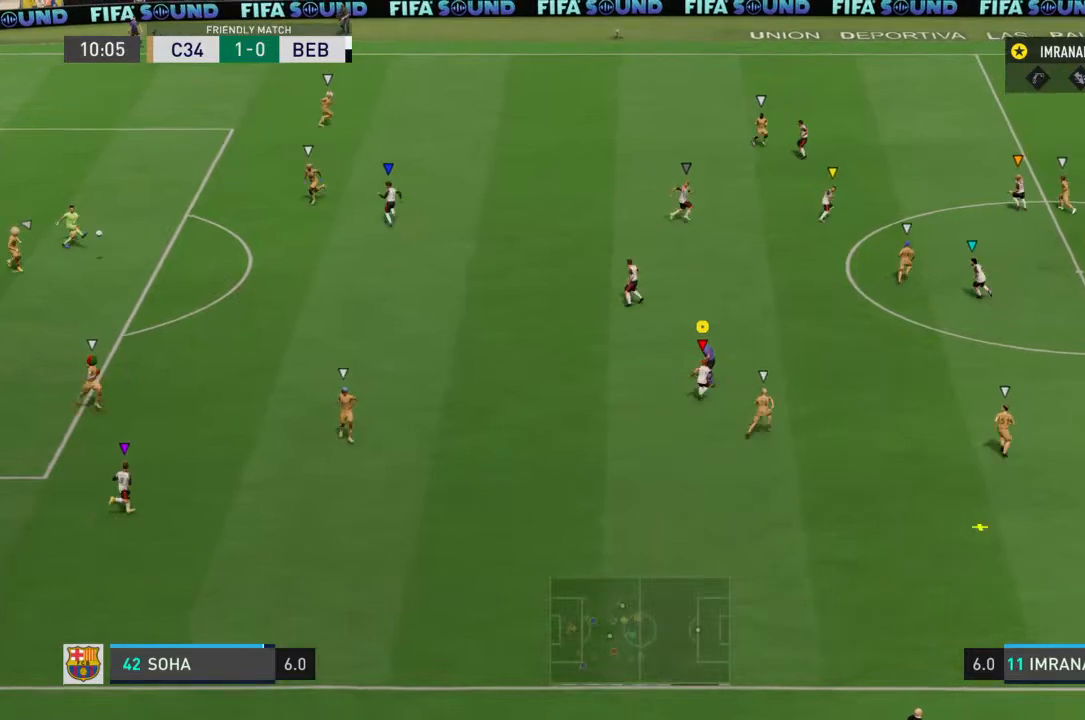
{"dt_ms": 500, "buttons": ["R1"], "left_stick": "down-right", "right_stick": "center", "events": [[100, "R1", "down"], [300, "left_stick", "down-right"]]}
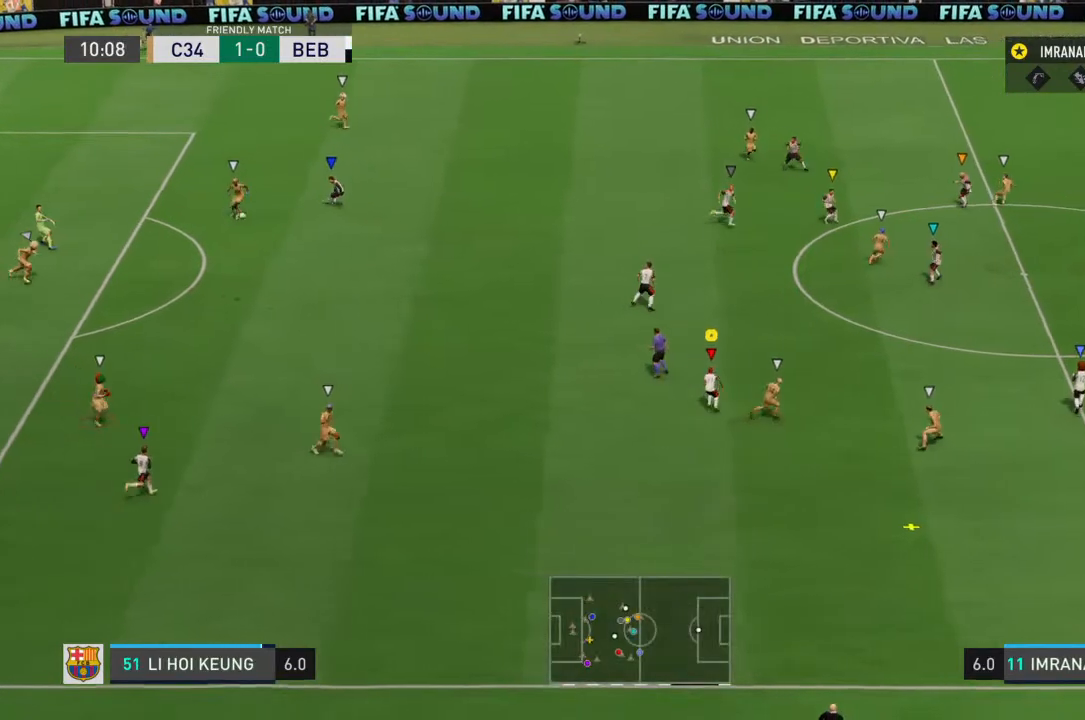
{"dt_ms": 500, "buttons": ["R1"], "left_stick": "up-left", "right_stick": "center", "events": [[433, "left_stick", "center"], [500, "left_stick", "up-left"]]}
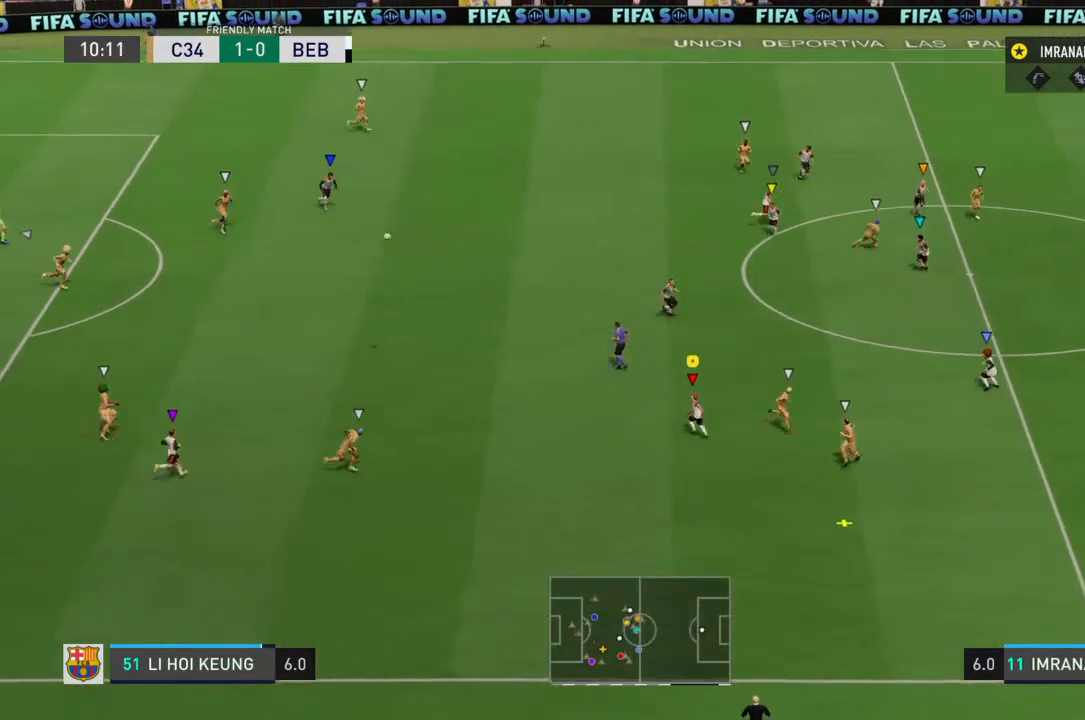
{"dt_ms": 500, "buttons": ["CROSS", "R1"], "left_stick": "up-left", "right_stick": "center", "events": [[267, "CROSS", "down"], [400, "CROSS", "up"], [467, "CROSS", "down"]]}
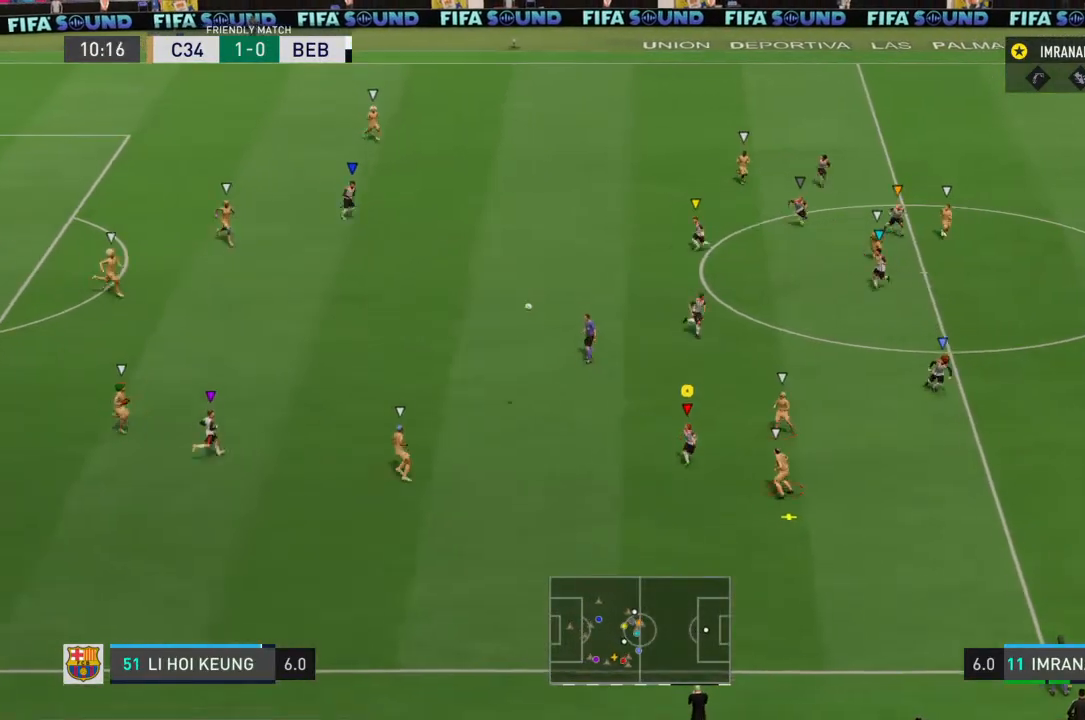
{"dt_ms": 1000, "buttons": ["R1"], "left_stick": "up-left", "right_stick": "center"}
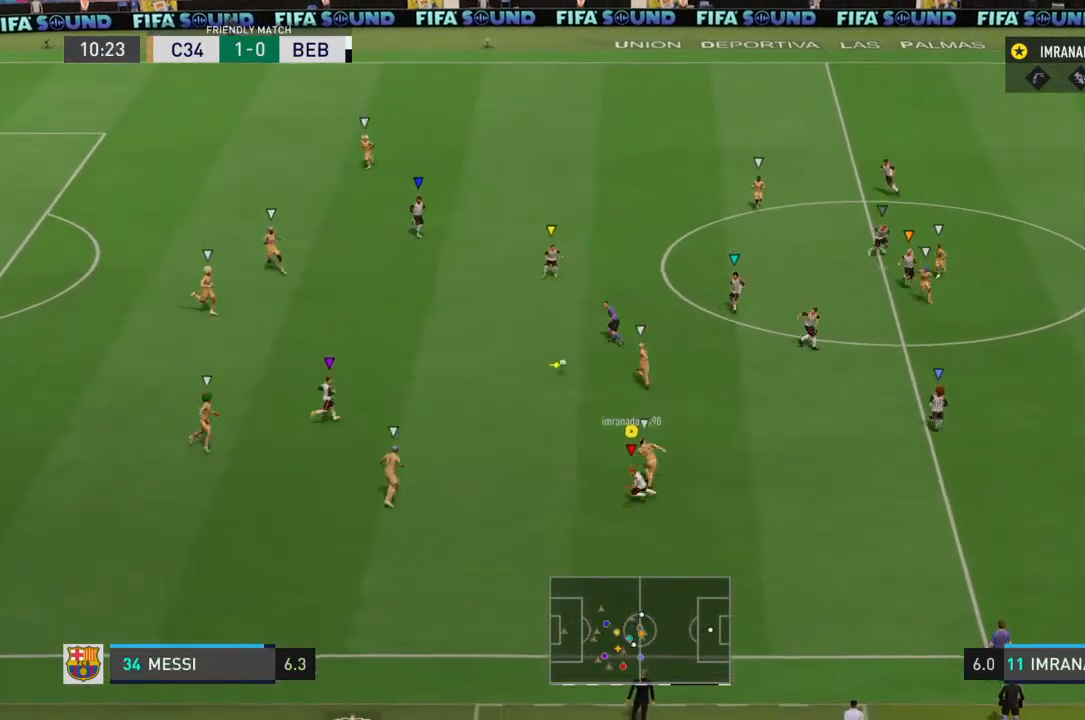
{"dt_ms": 500, "buttons": [], "left_stick": "up-left", "right_stick": "center", "events": [[400, "R1", "up"]]}